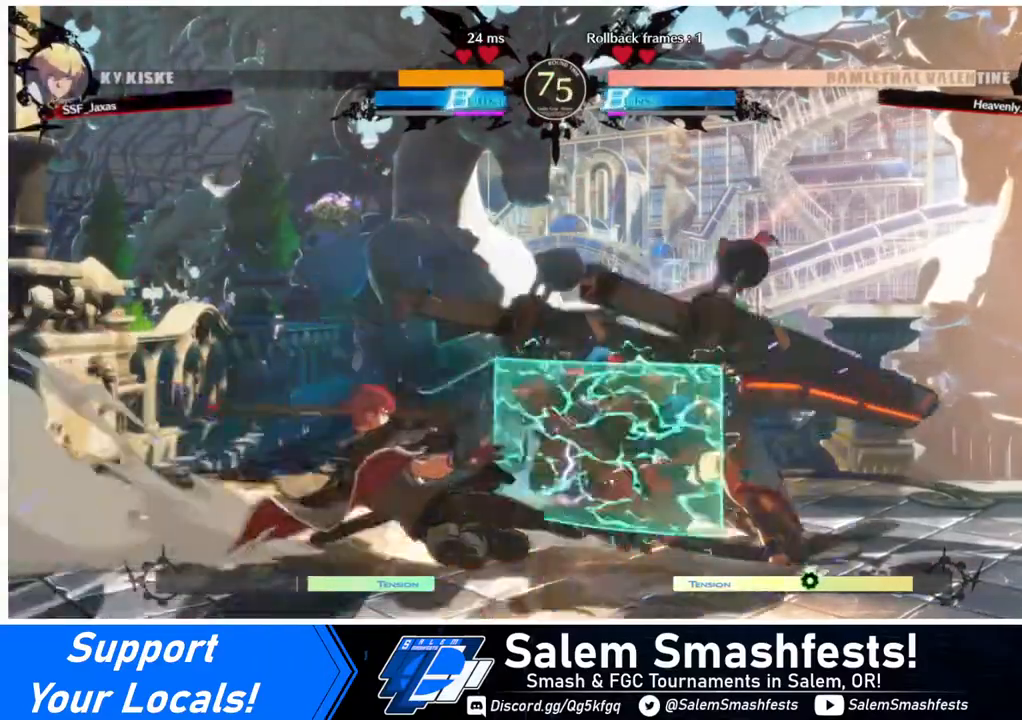
Gameplay with a controller (arcade stick); each line is a JSON object with the inputs held at the frame after it. "events" lists button and stick changes between this image and that frame as [ms after this image, input, new state], when the widget could be followed in between. Not read: L3 R3 other_buttons.
{"buttons": ["DPAD_LEFT"], "events": [[240, "DPAD_LEFT", "down"]]}
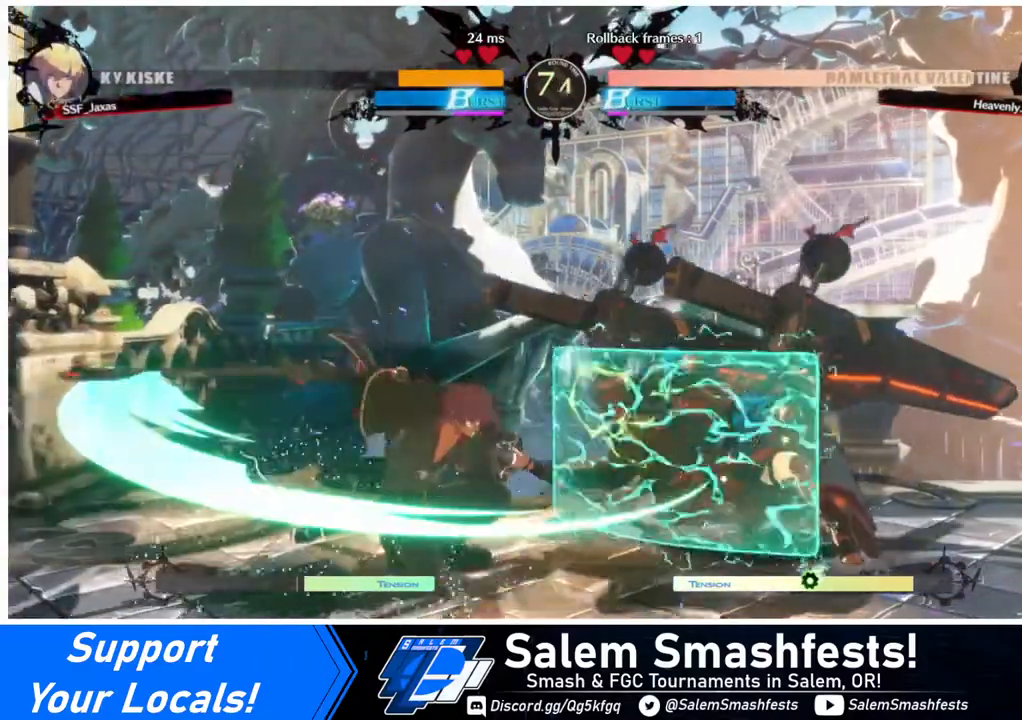
{"buttons": ["DPAD_DOWN", "DPAD_LEFT"], "events": [[40, "DPAD_DOWN", "down"]]}
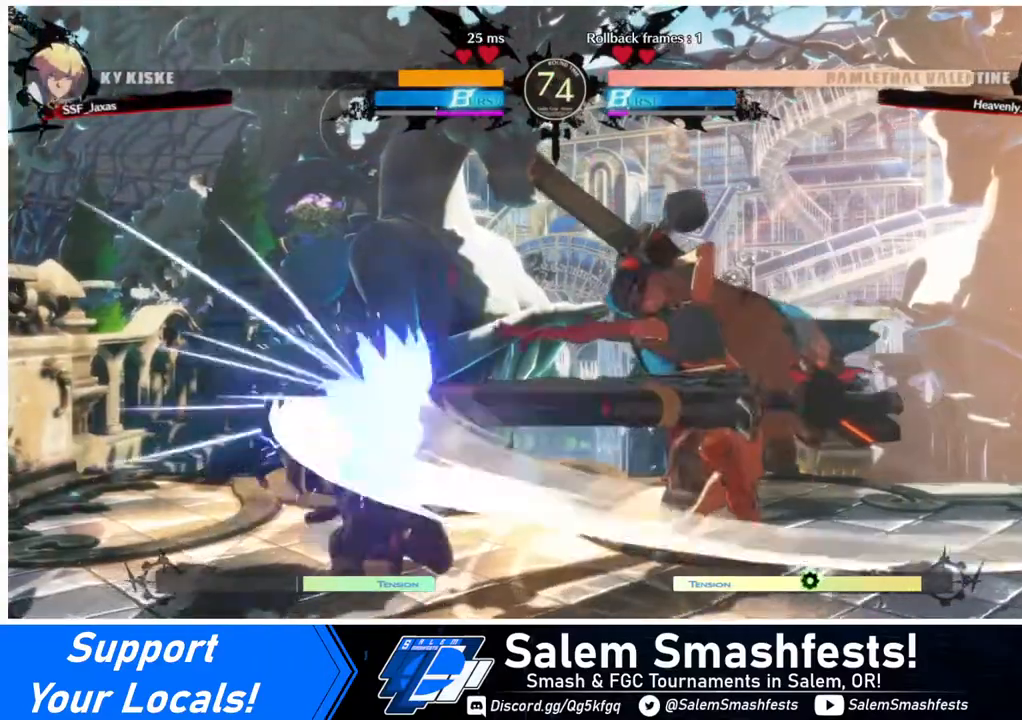
{"buttons": ["DPAD_DOWN", "DPAD_LEFT"], "events": []}
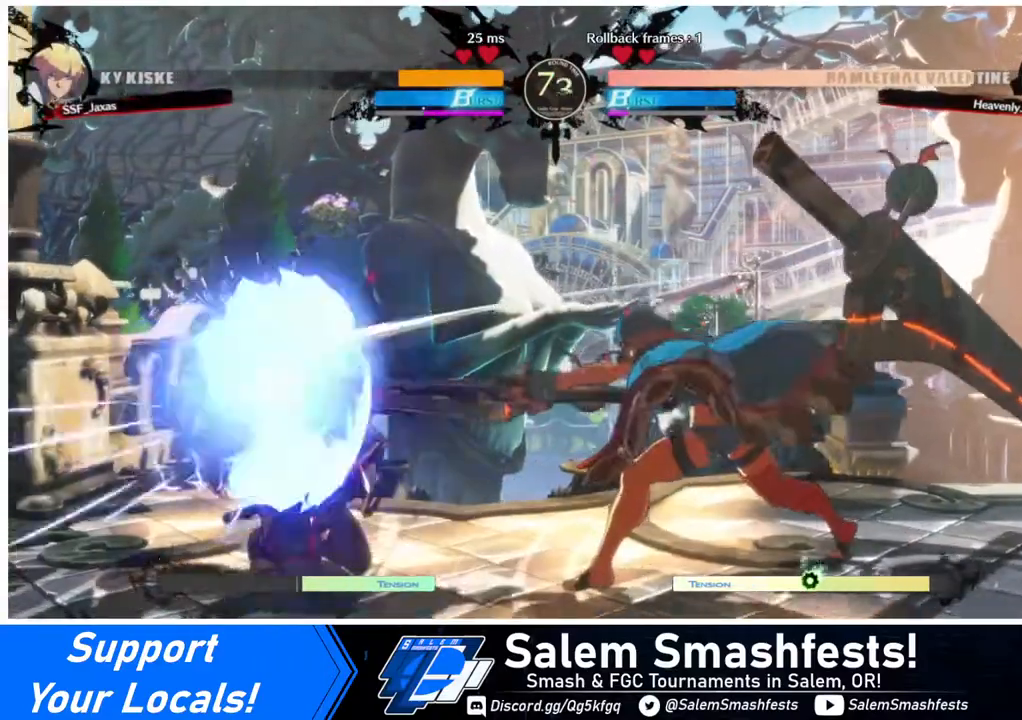
{"buttons": ["DPAD_DOWN", "DPAD_LEFT"], "events": []}
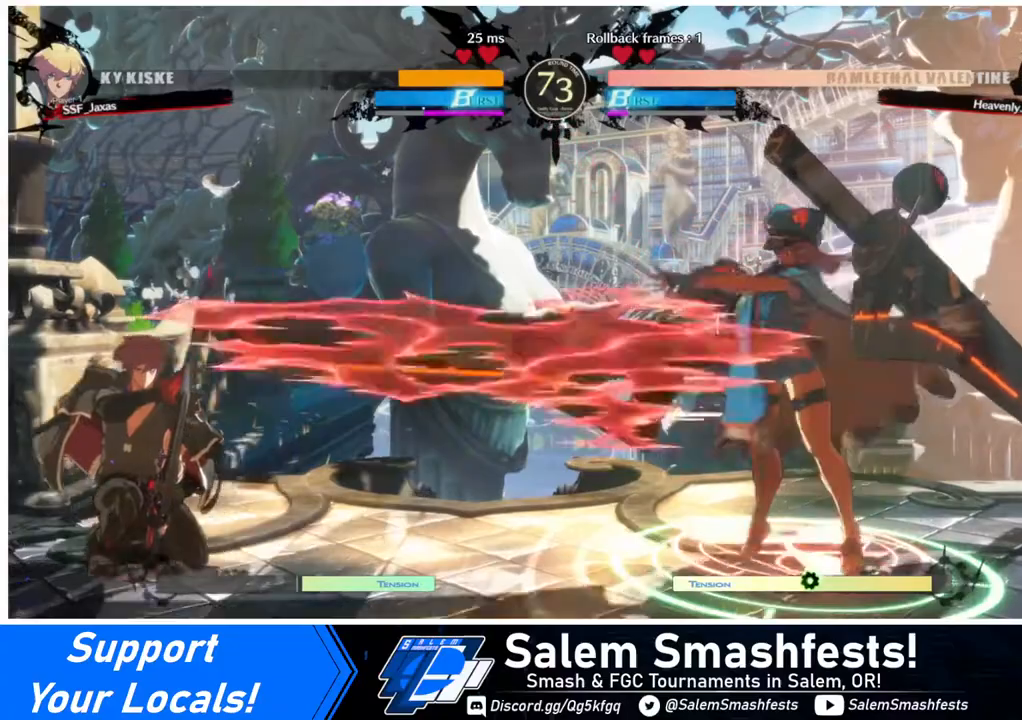
{"buttons": ["DPAD_DOWN", "DPAD_LEFT"], "events": []}
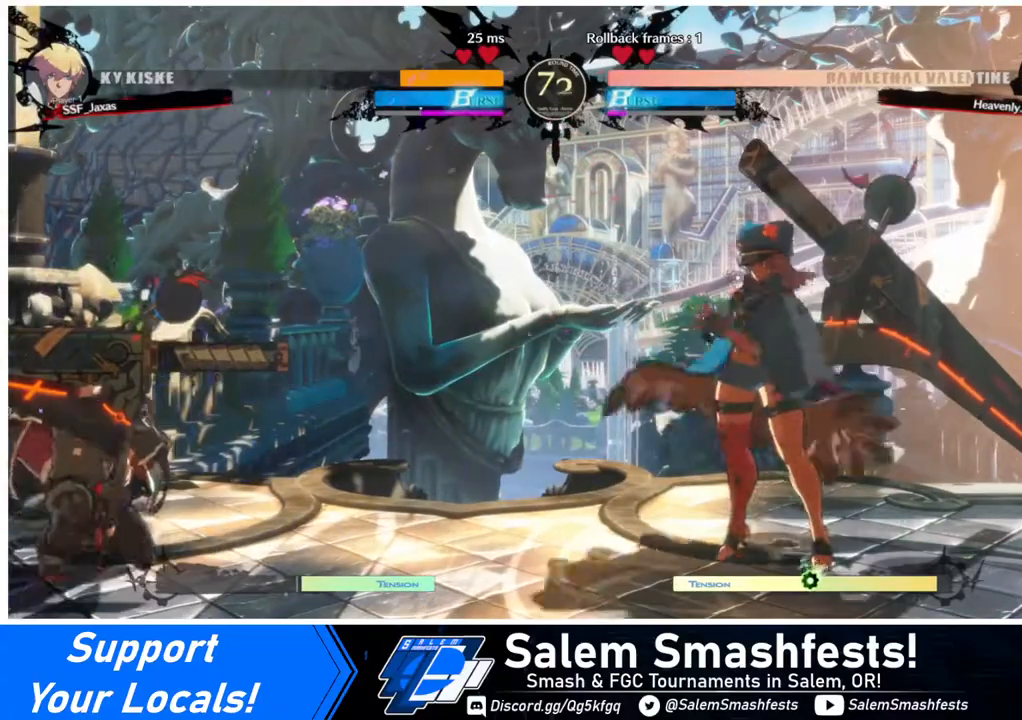
{"buttons": ["DPAD_LEFT"], "events": [[40, "DPAD_DOWN", "up"], [40, "DPAD_LEFT", "up"], [120, "R1", "down"], [320, "R1", "up"], [360, "DPAD_LEFT", "down"]]}
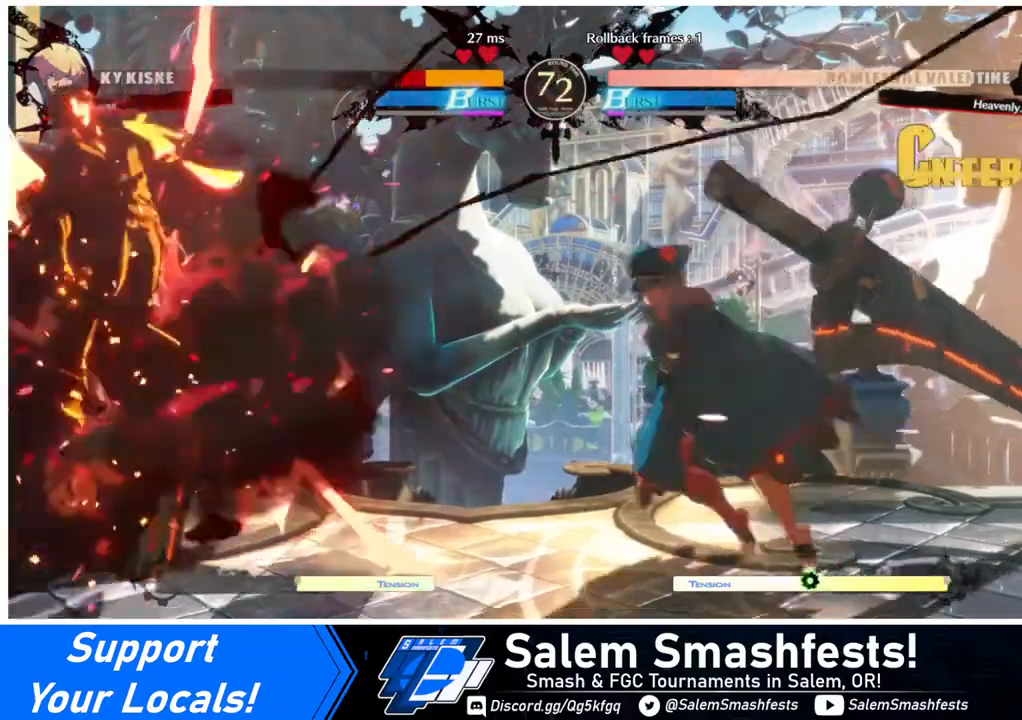
{"buttons": ["SQUARE", "DPAD_LEFT"], "events": [[400, "SQUARE", "down"]]}
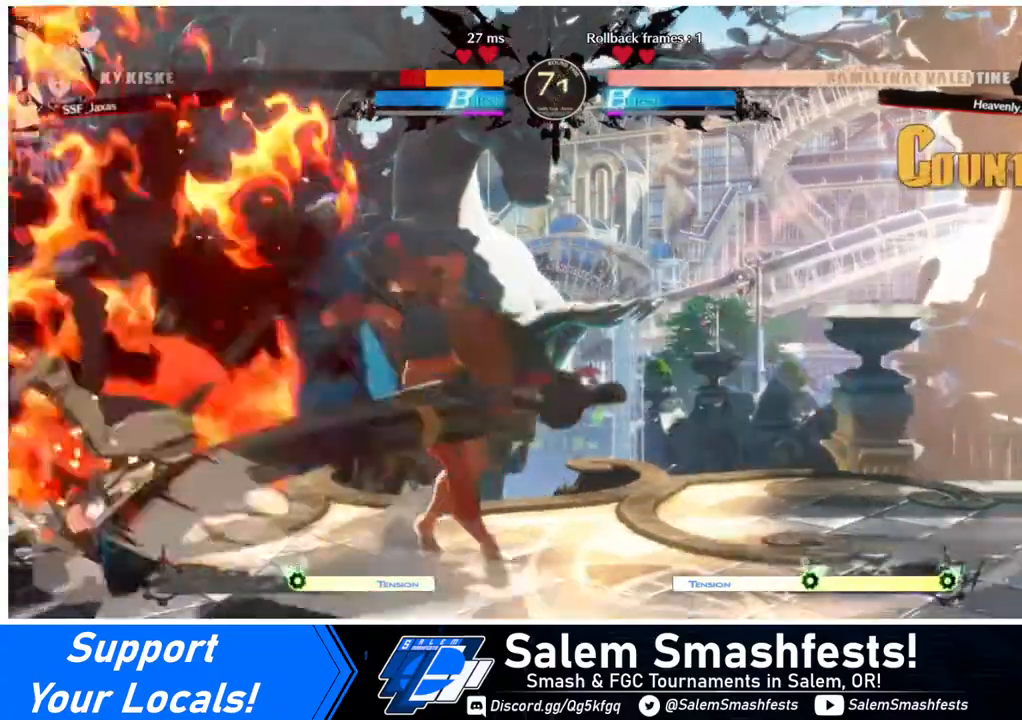
{"buttons": [], "events": [[80, "SQUARE", "up"], [320, "DPAD_LEFT", "up"], [440, "DPAD_RIGHT", "down"], [480, "DPAD_RIGHT", "up"]]}
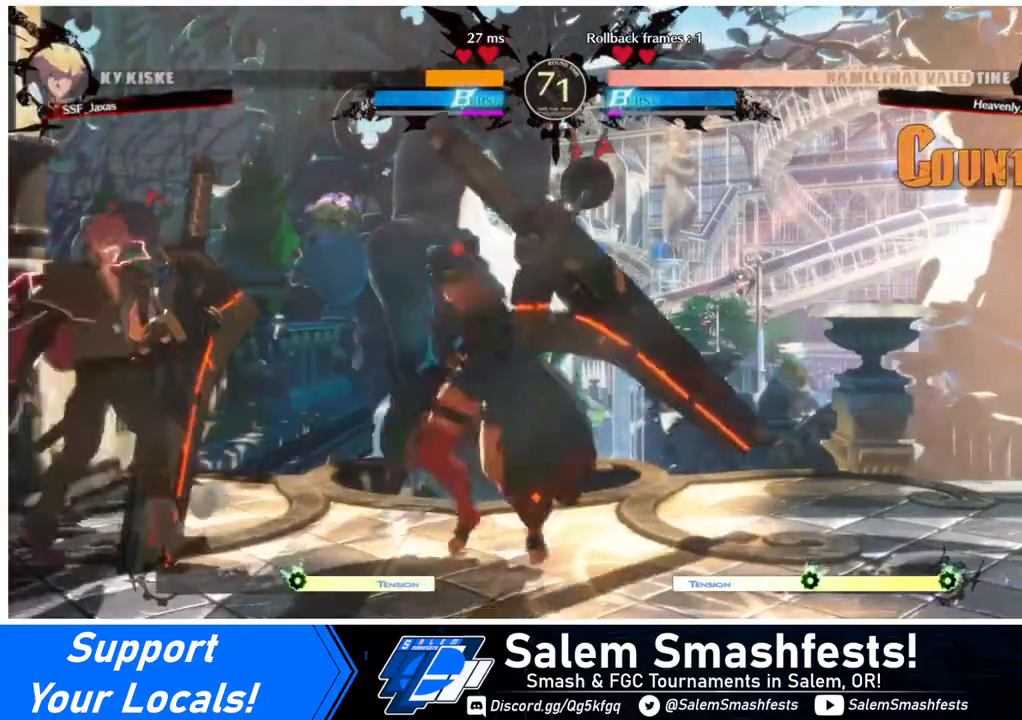
{"buttons": [], "events": [[40, "DPAD_DOWN", "down"], [40, "DPAD_RIGHT", "down"], [120, "DPAD_DOWN", "up"], [120, "R1", "down"], [160, "DPAD_RIGHT", "up"], [200, "R1", "up"]]}
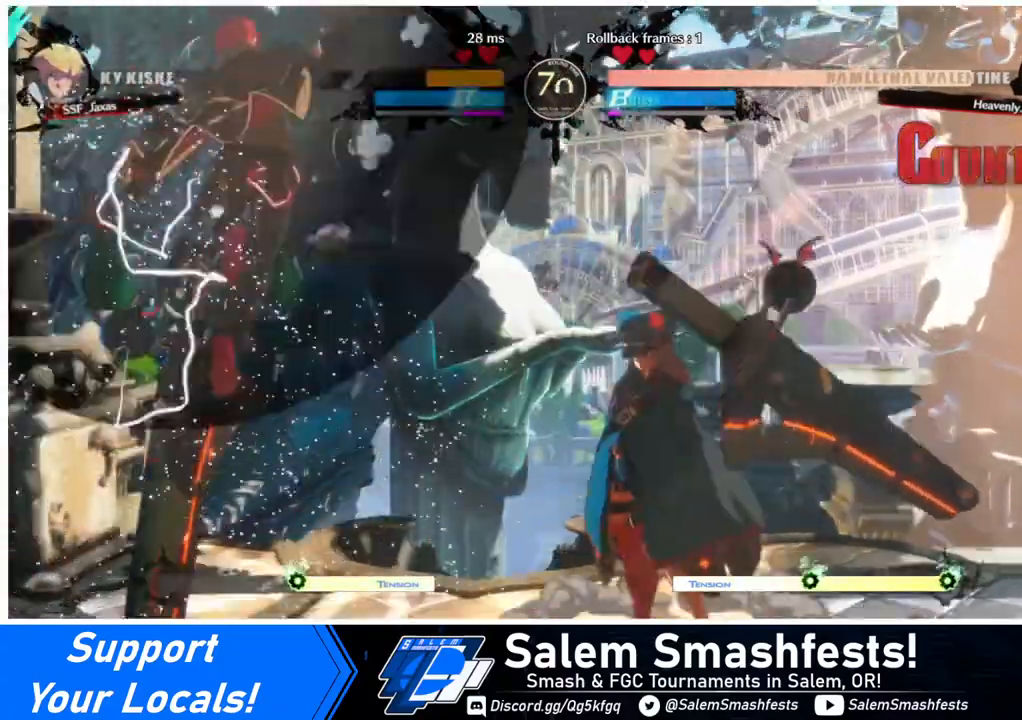
{"buttons": [], "events": []}
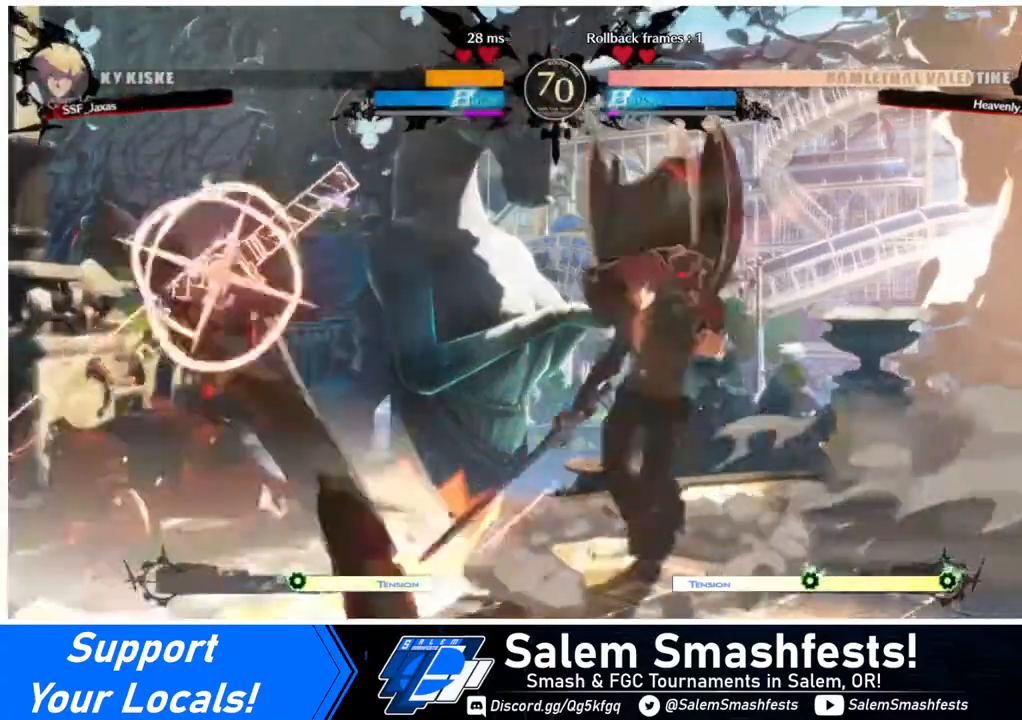
{"buttons": ["DPAD_RIGHT"], "events": [[40, "DPAD_RIGHT", "down"]]}
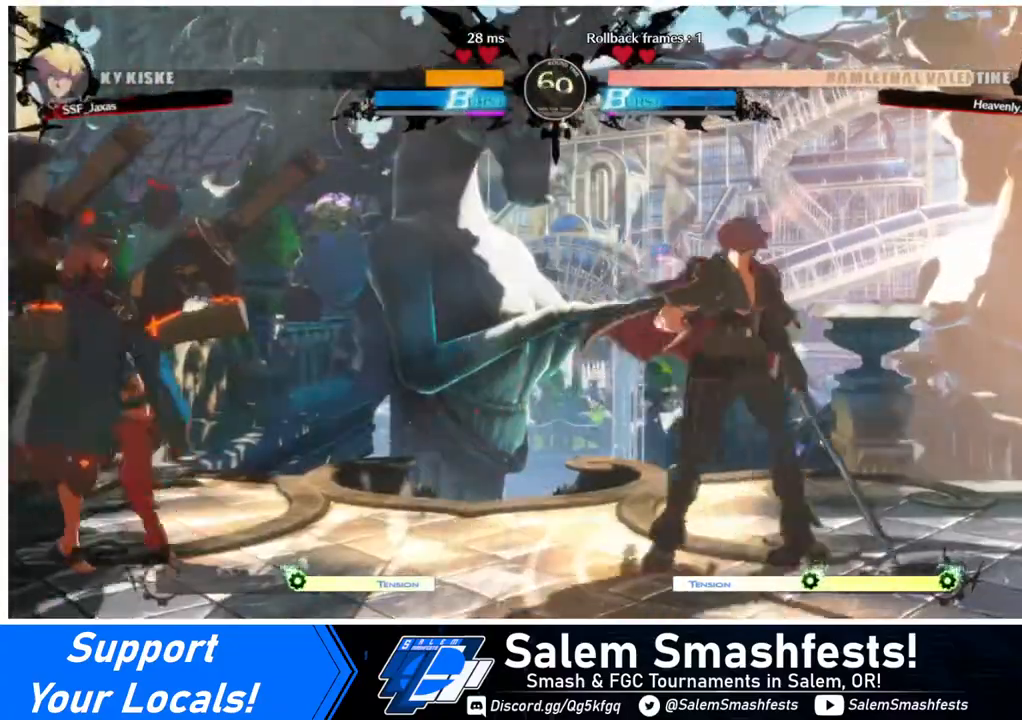
{"buttons": ["DPAD_RIGHT"], "events": [[40, "DPAD_LEFT", "down"], [40, "DPAD_RIGHT", "up"], [80, "DPAD_LEFT", "up"], [160, "DPAD_LEFT", "down"], [360, "DPAD_UP", "down"], [440, "DPAD_LEFT", "up"], [440, "DPAD_RIGHT", "down"], [480, "DPAD_UP", "up"]]}
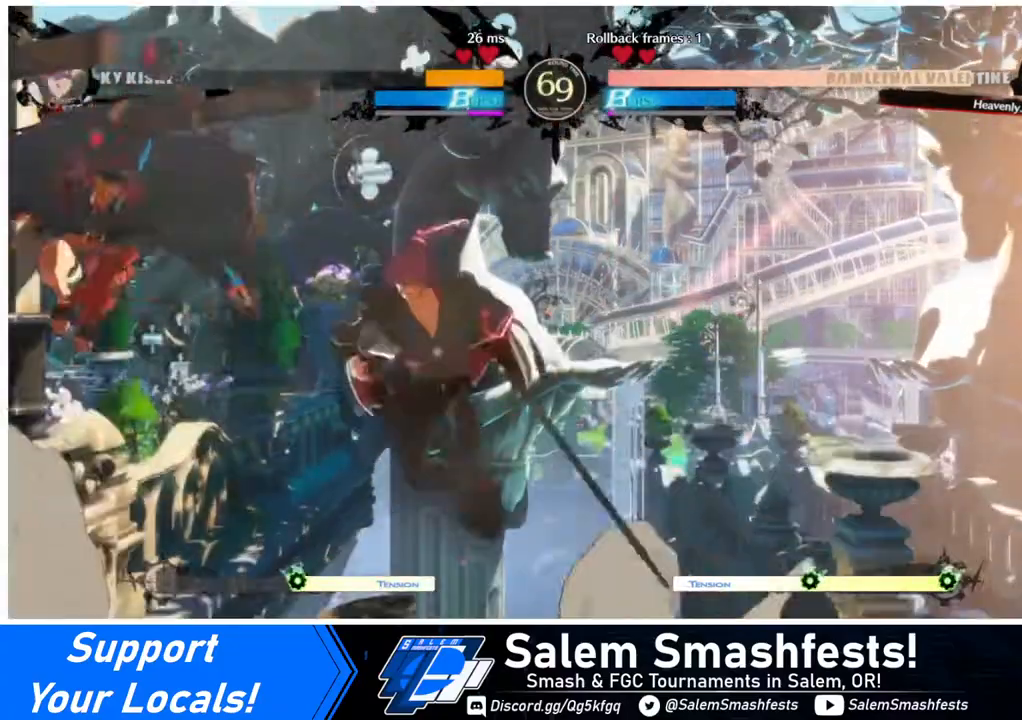
{"buttons": ["DPAD_RIGHT"], "events": [[80, "R2", "down"], [200, "R2", "up"]]}
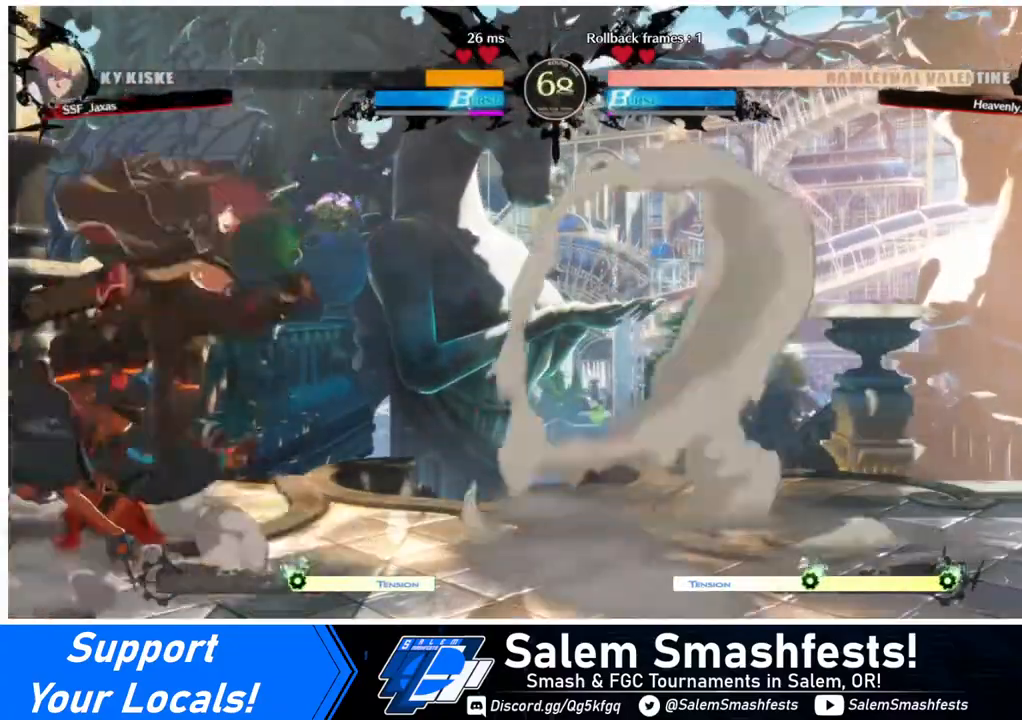
{"buttons": ["DPAD_DOWN", "DPAD_RIGHT"], "events": [[40, "DPAD_DOWN", "down"]]}
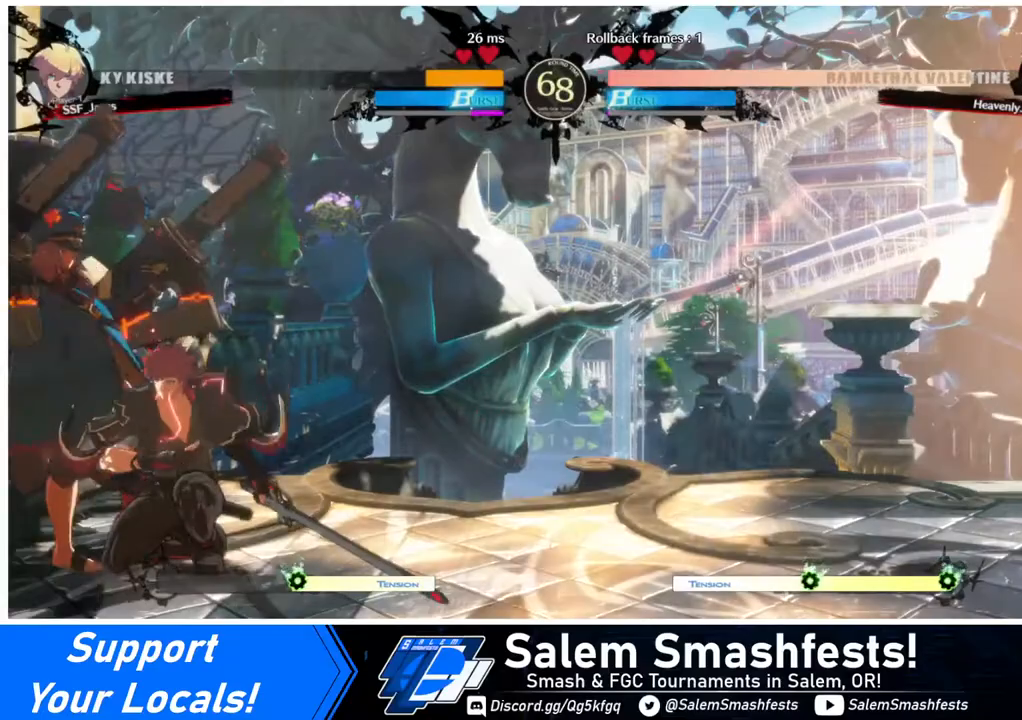
{"buttons": [], "events": [[80, "SQUARE", "down"], [120, "SQUARE", "up"], [200, "DPAD_RIGHT", "up"], [240, "R2", "down"], [400, "R2", "up"], [440, "DPAD_DOWN", "up"]]}
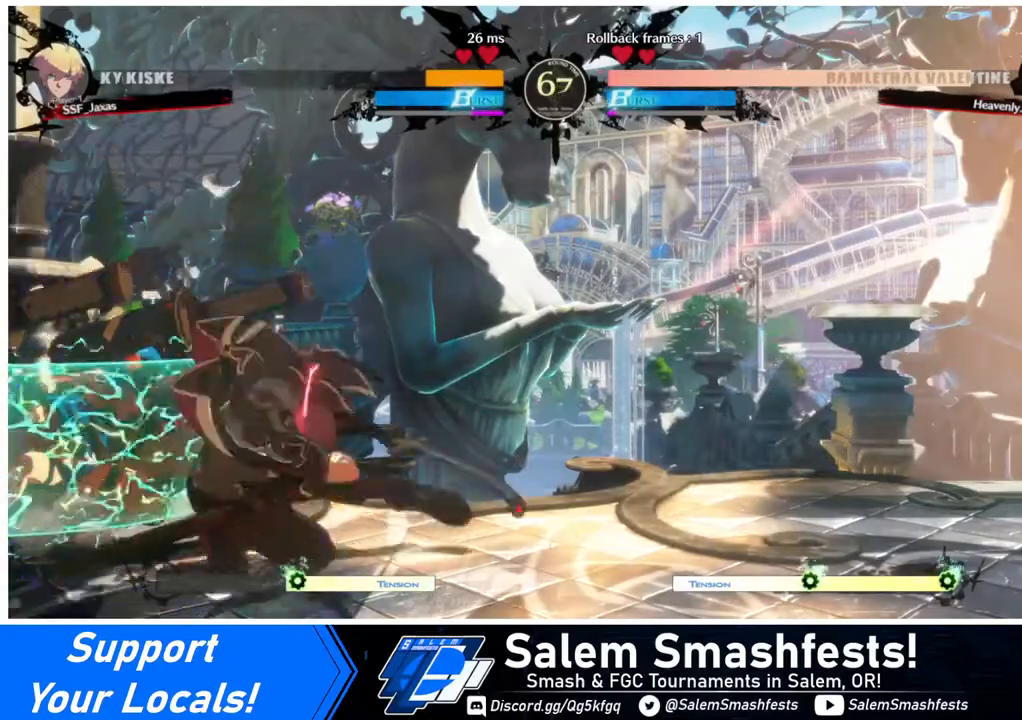
{"buttons": ["TRIANGLE", "DPAD_LEFT"], "events": [[320, "DPAD_DOWN", "down"], [400, "DPAD_LEFT", "down"], [440, "DPAD_DOWN", "up"], [440, "TRIANGLE", "down"]]}
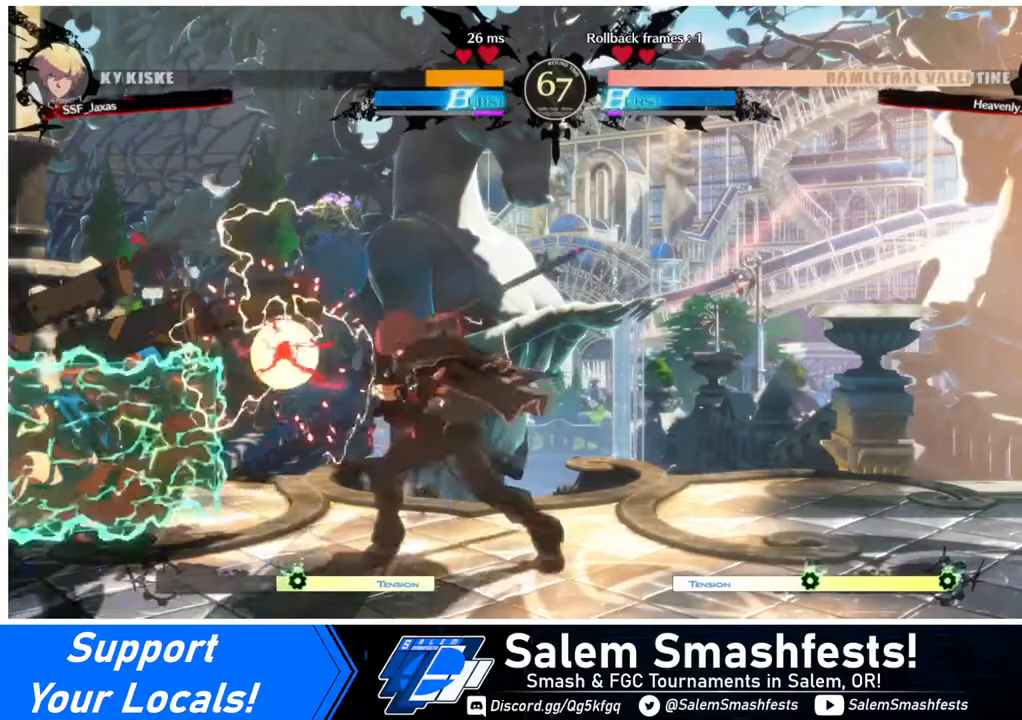
{"buttons": ["CIRCLE", "L1", "DPAD_LEFT"], "events": [[40, "TRIANGLE", "up"], [160, "L1", "down"], [200, "CIRCLE", "down"]]}
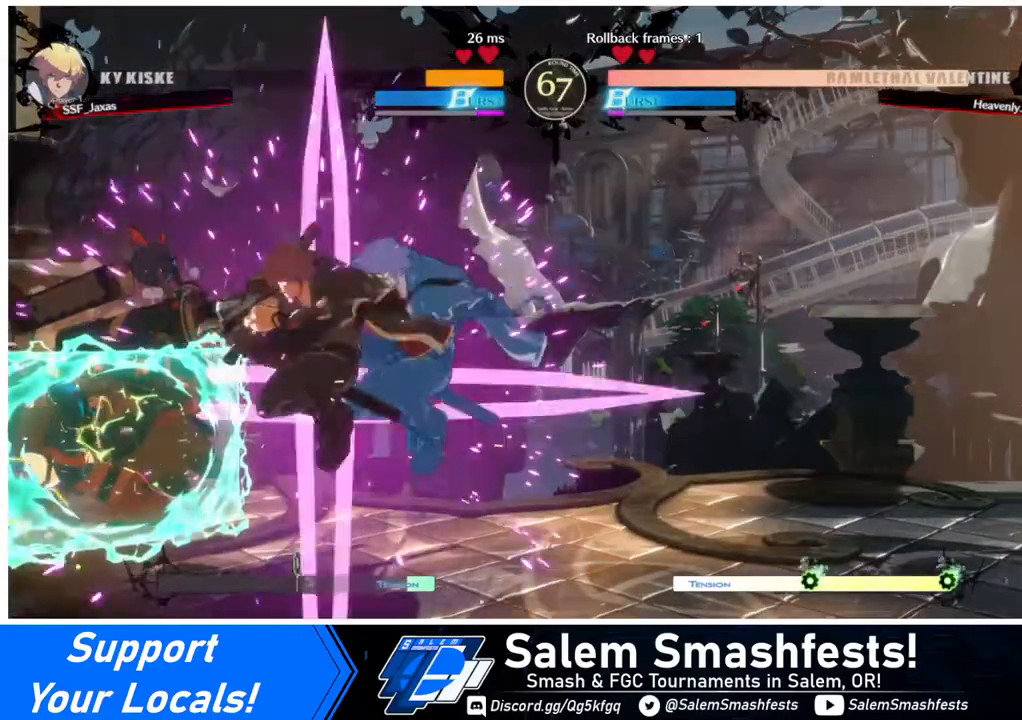
{"buttons": [], "events": [[40, "CIRCLE", "up"], [40, "L1", "up"], [80, "DPAD_LEFT", "up"]]}
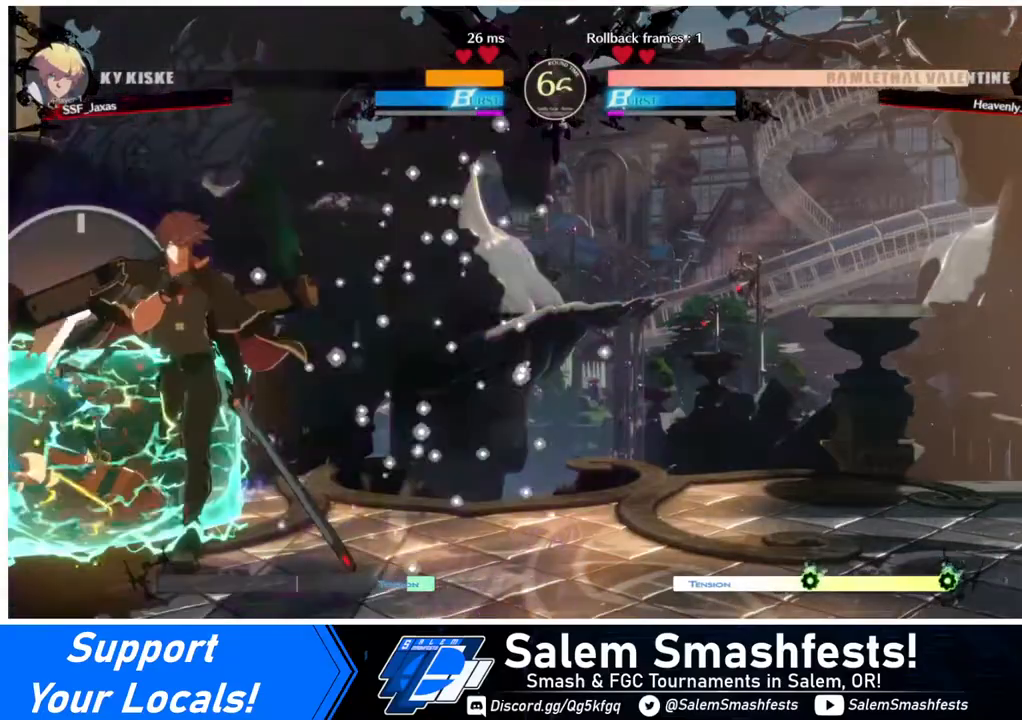
{"buttons": [], "events": [[80, "SQUARE", "down"], [160, "SQUARE", "up"], [320, "R2", "down"], [400, "R2", "up"]]}
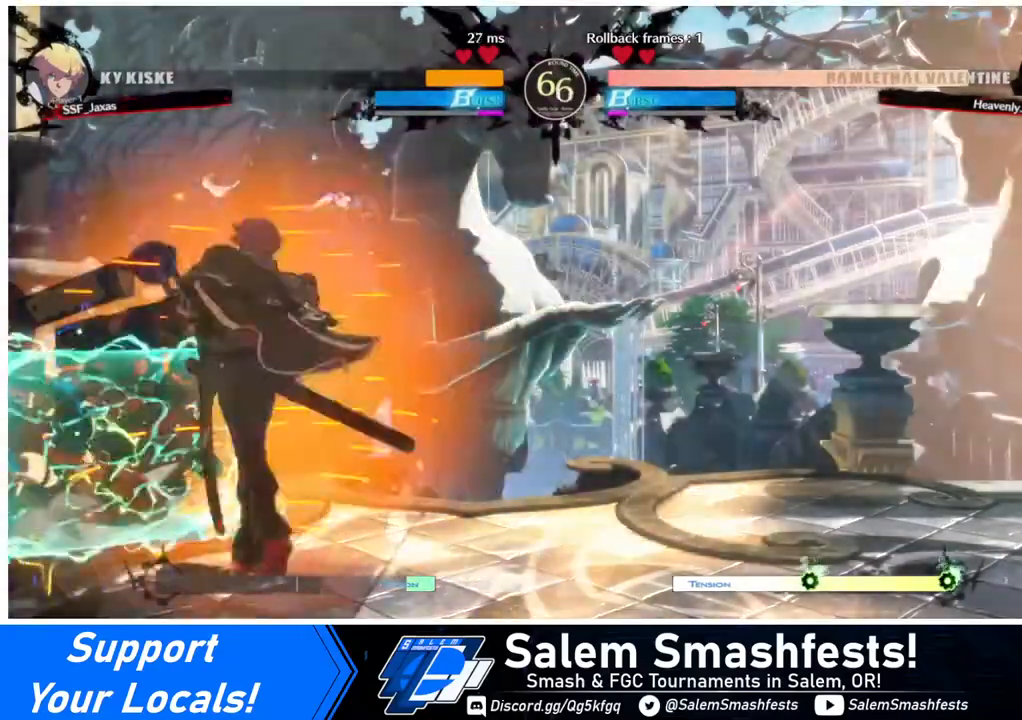
{"buttons": [], "events": [[40, "R2", "down"], [80, "R2", "up"], [160, "R2", "down"], [240, "R2", "up"]]}
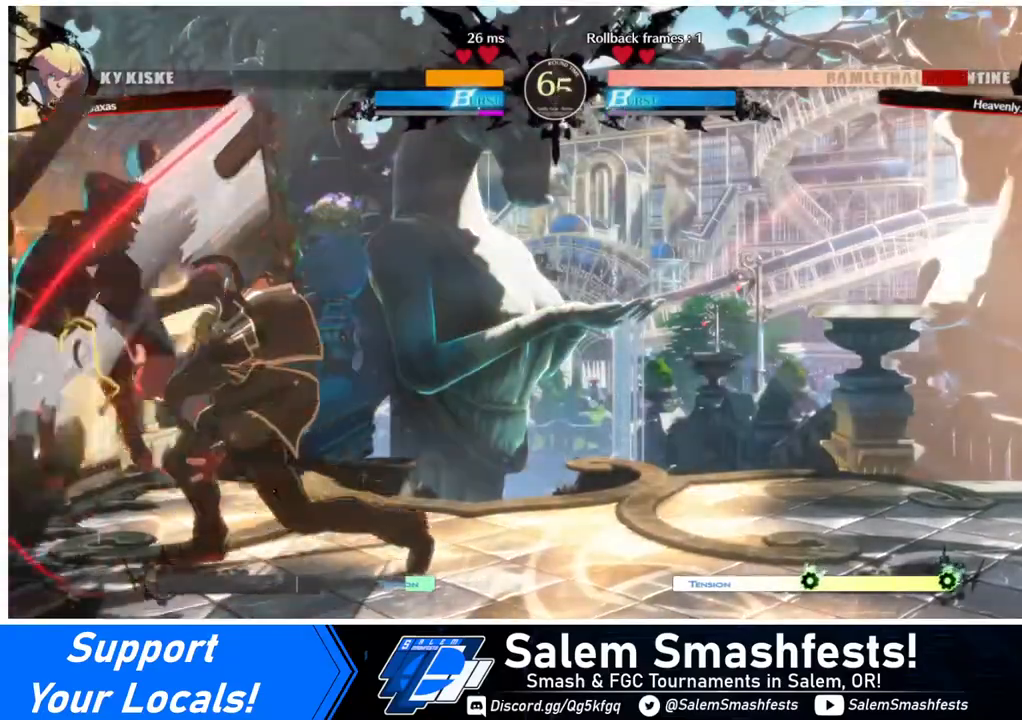
{"buttons": ["SQUARE", "DPAD_DOWN"], "events": [[320, "DPAD_DOWN", "down"], [400, "SQUARE", "down"]]}
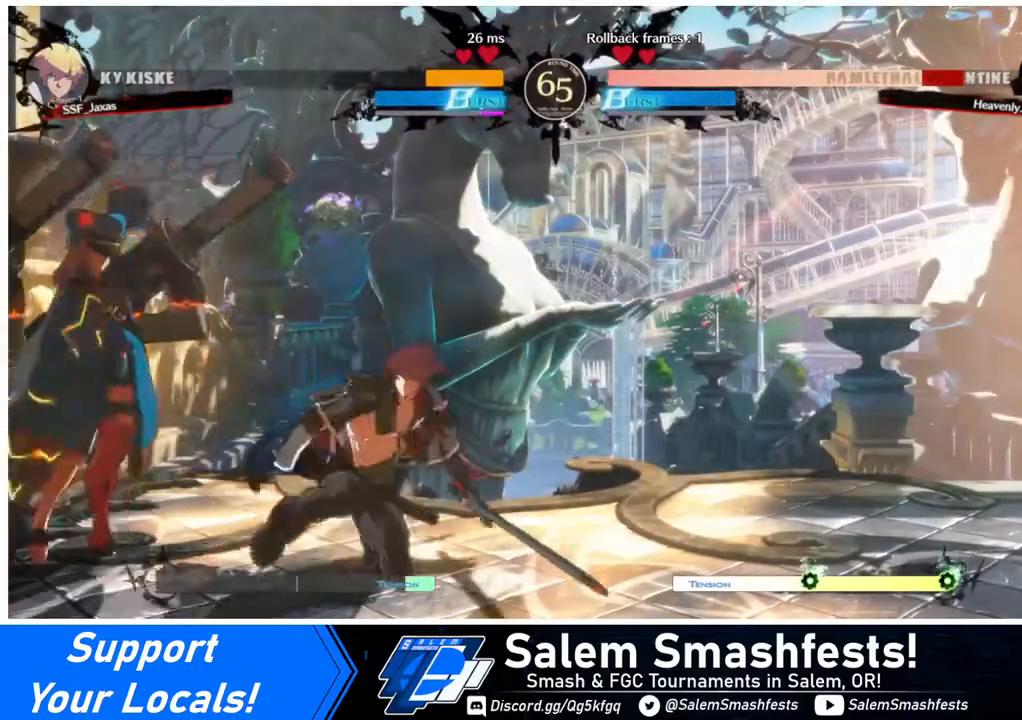
{"buttons": ["DPAD_DOWN", "DPAD_LEFT"], "events": [[80, "SQUARE", "up"], [160, "R2", "down"], [280, "R2", "up"], [360, "DPAD_DOWN", "up"], [440, "DPAD_DOWN", "down"], [520, "DPAD_LEFT", "down"]]}
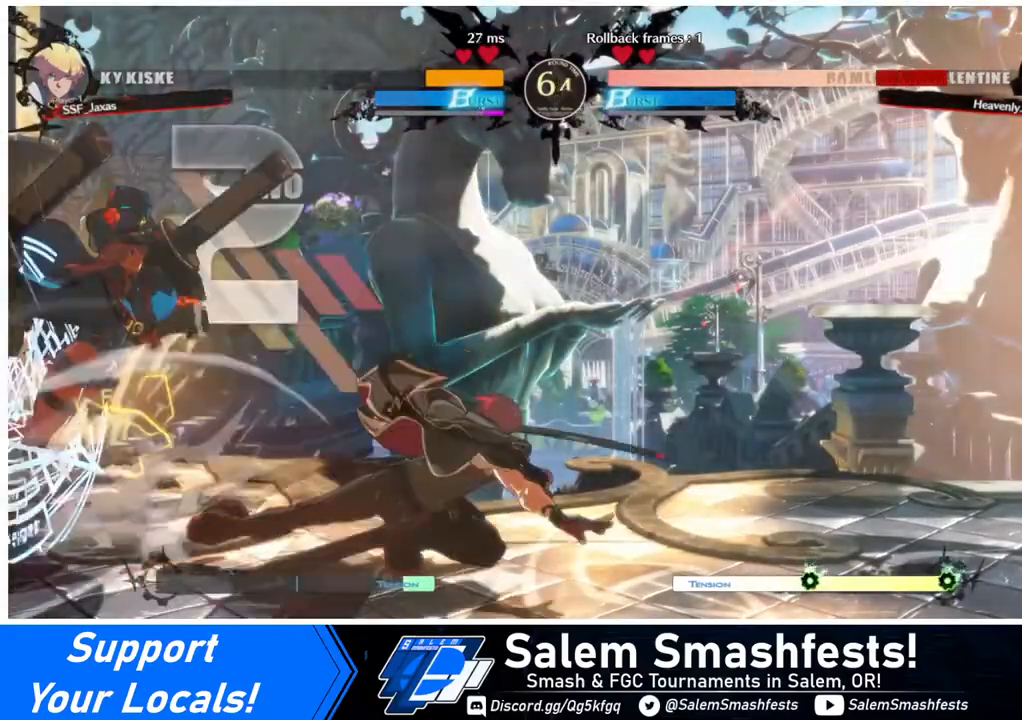
{"buttons": [], "events": [[40, "DPAD_DOWN", "up"], [80, "SQUARE", "down"], [160, "SQUARE", "up"], [200, "DPAD_LEFT", "up"]]}
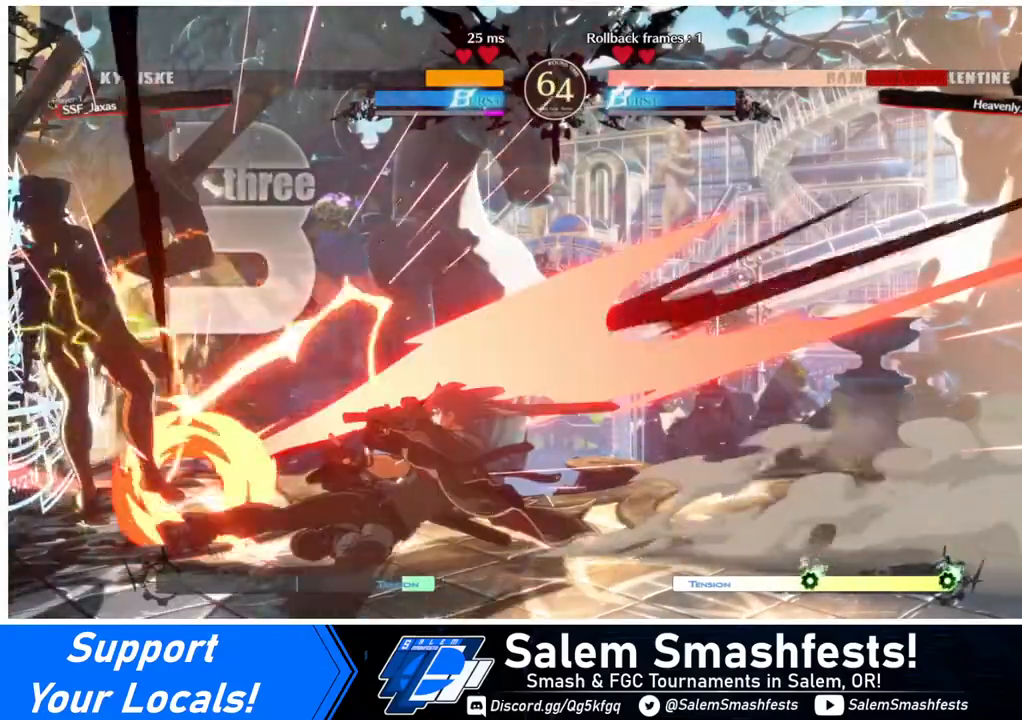
{"buttons": [], "events": []}
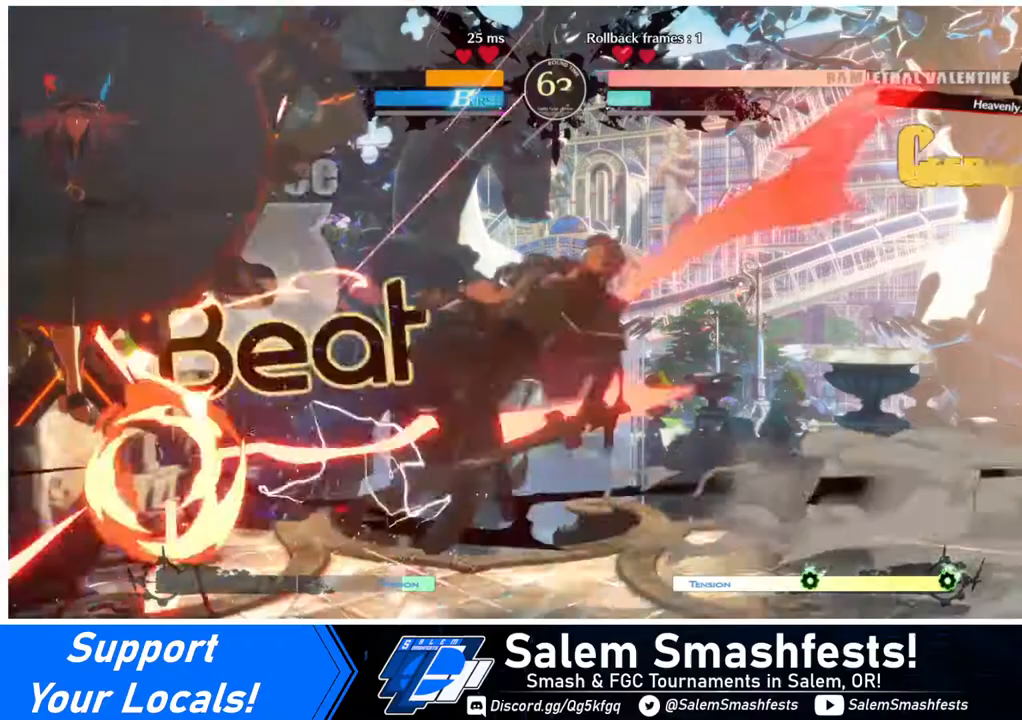
{"buttons": [], "events": [[40, "DPAD_RIGHT", "down"], [440, "DPAD_RIGHT", "up"]]}
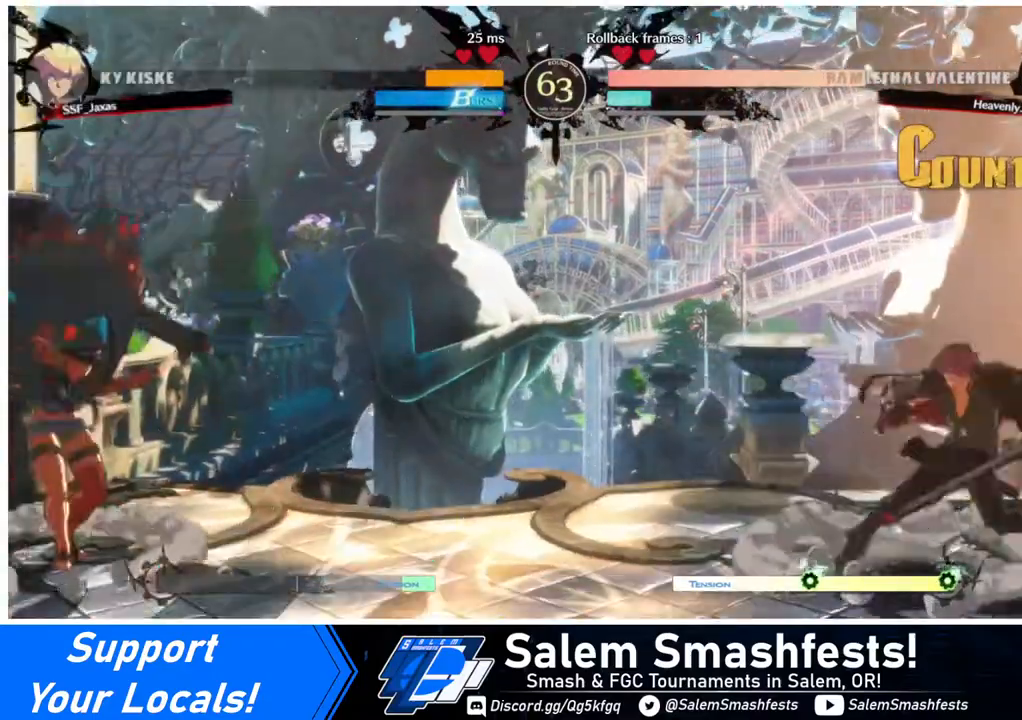
{"buttons": ["DPAD_UP", "DPAD_RIGHT"], "events": [[200, "DPAD_LEFT", "down"], [240, "DPAD_LEFT", "up"], [320, "DPAD_LEFT", "down"], [440, "DPAD_LEFT", "up"], [440, "DPAD_UP", "down"], [480, "DPAD_RIGHT", "down"]]}
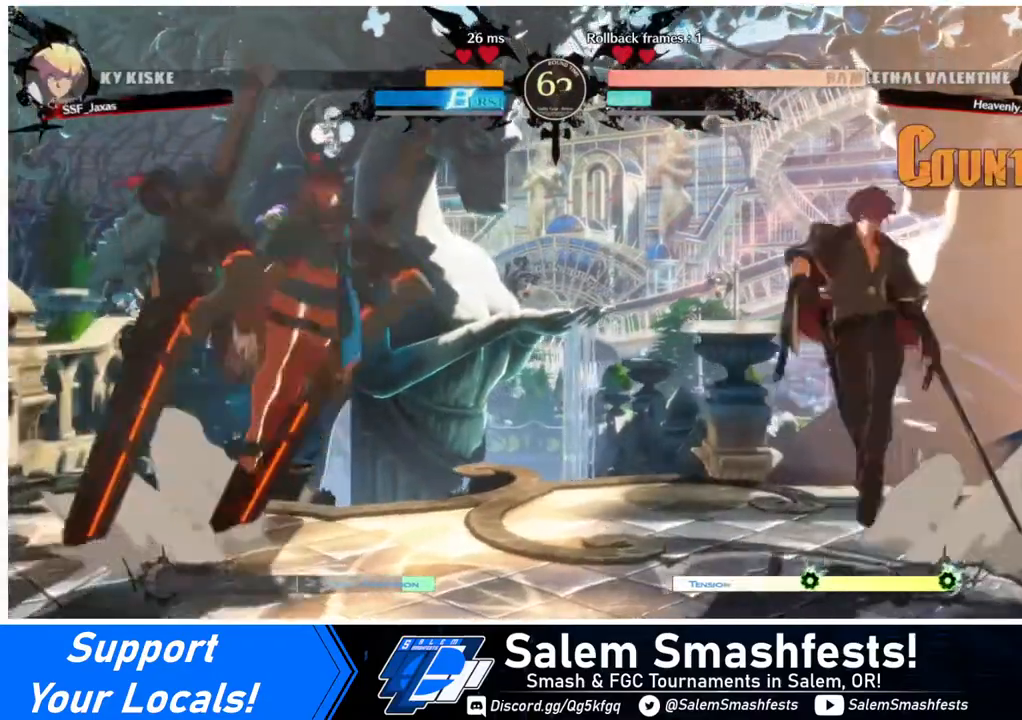
{"buttons": ["DPAD_RIGHT"], "events": [[40, "DPAD_UP", "up"], [320, "TRIANGLE", "down"], [400, "TRIANGLE", "up"]]}
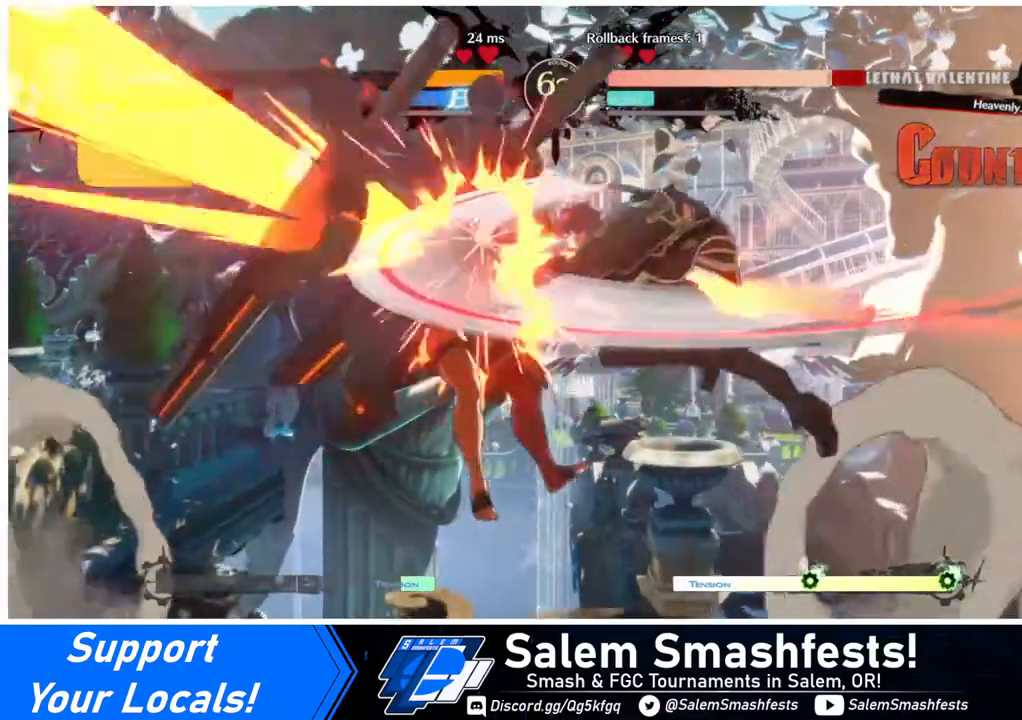
{"buttons": ["DPAD_LEFT"], "events": [[280, "DPAD_RIGHT", "up"], [400, "DPAD_LEFT", "down"], [440, "DPAD_LEFT", "up"], [480, "DPAD_LEFT", "down"]]}
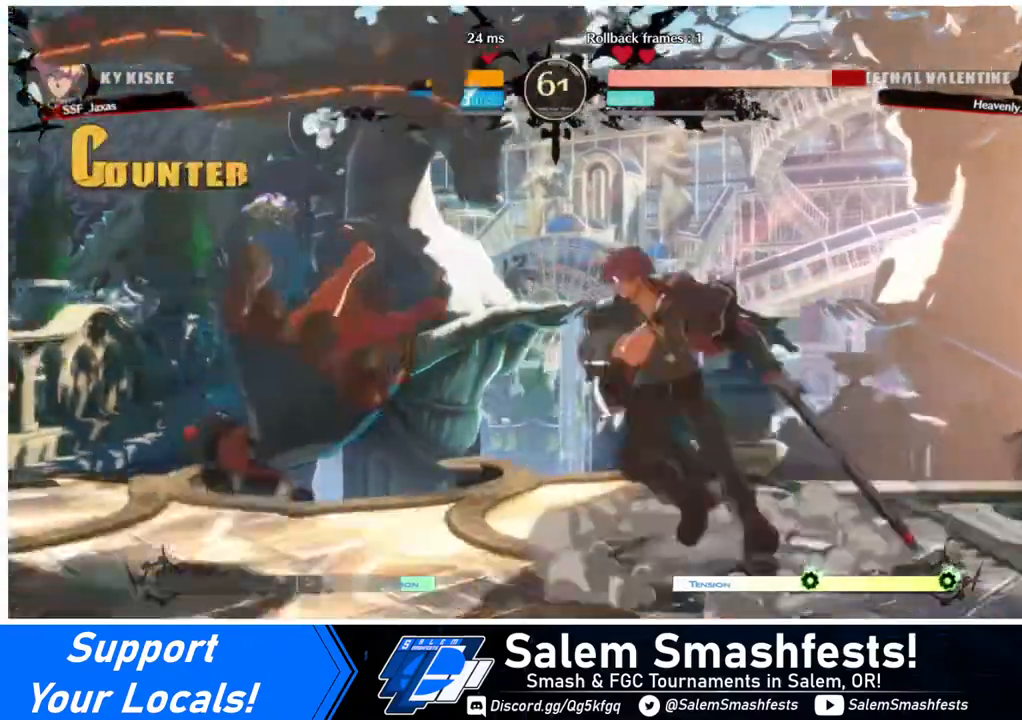
{"buttons": ["TRIANGLE"], "events": [[440, "DPAD_LEFT", "up"], [480, "TRIANGLE", "down"]]}
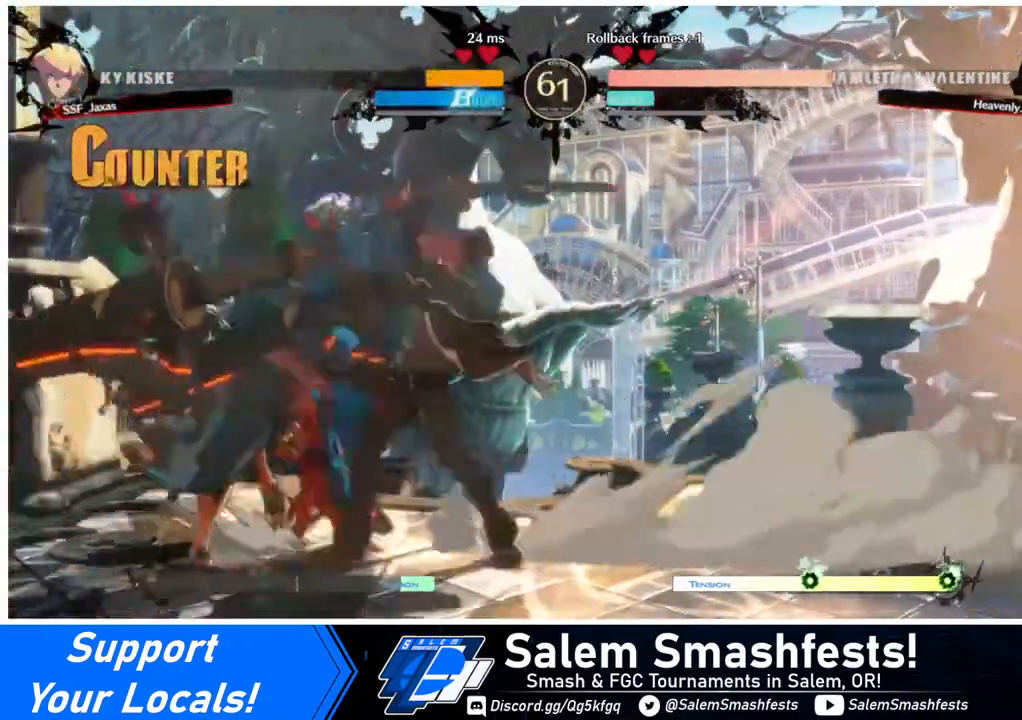
{"buttons": ["TRIANGLE"], "events": [[120, "TRIANGLE", "up"], [520, "TRIANGLE", "down"]]}
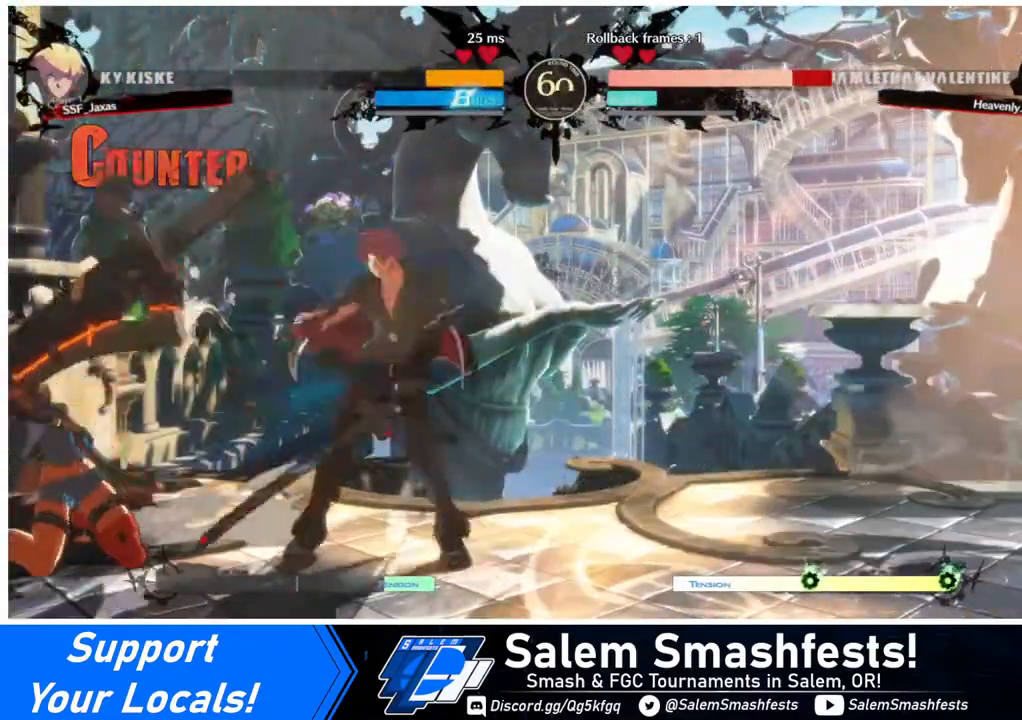
{"buttons": ["R1"], "events": [[80, "TRIANGLE", "up"], [240, "R1", "down"]]}